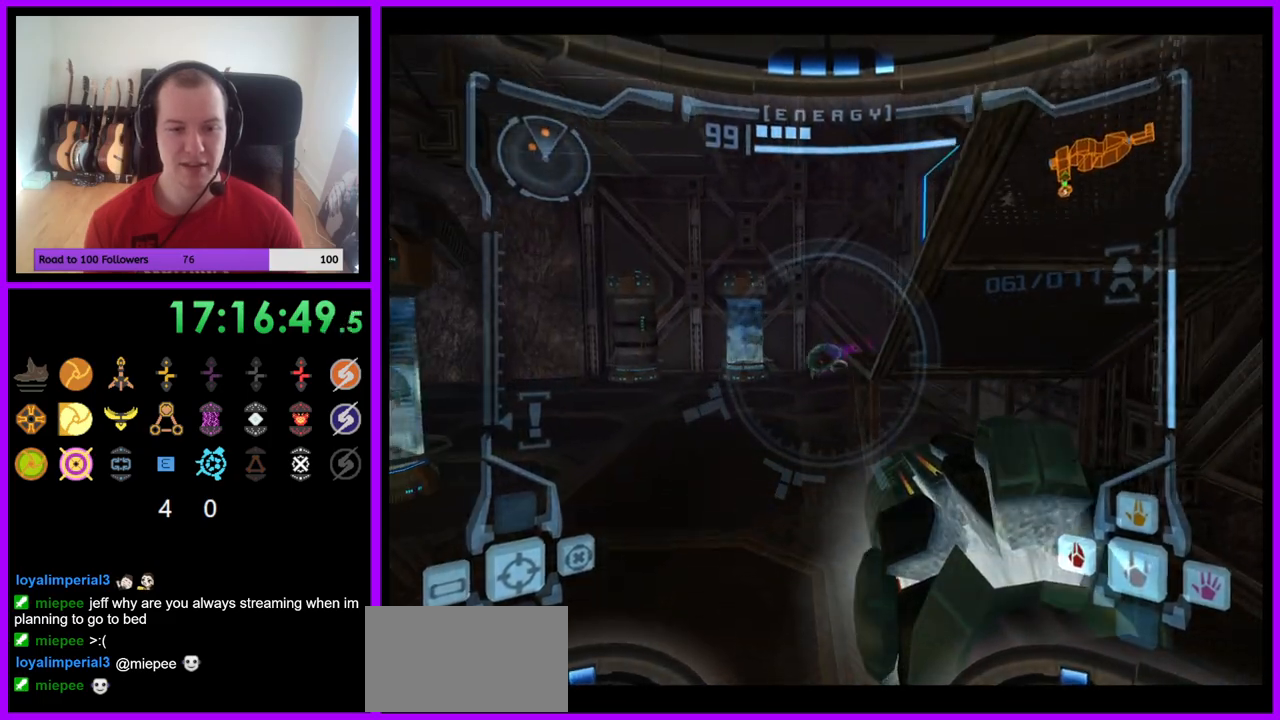
Gameplay with a controller (Nintendo layout); each line is a JSON object with the inputs held at the frame after it. "events" lists button and stick changes between this image and that frame as [ms after this image, input, new state], when the widget could be followed in between. Not read: L3 R3 Z.
{"buttons": ["L1"], "left_stick": "up", "right_stick": "center", "events": []}
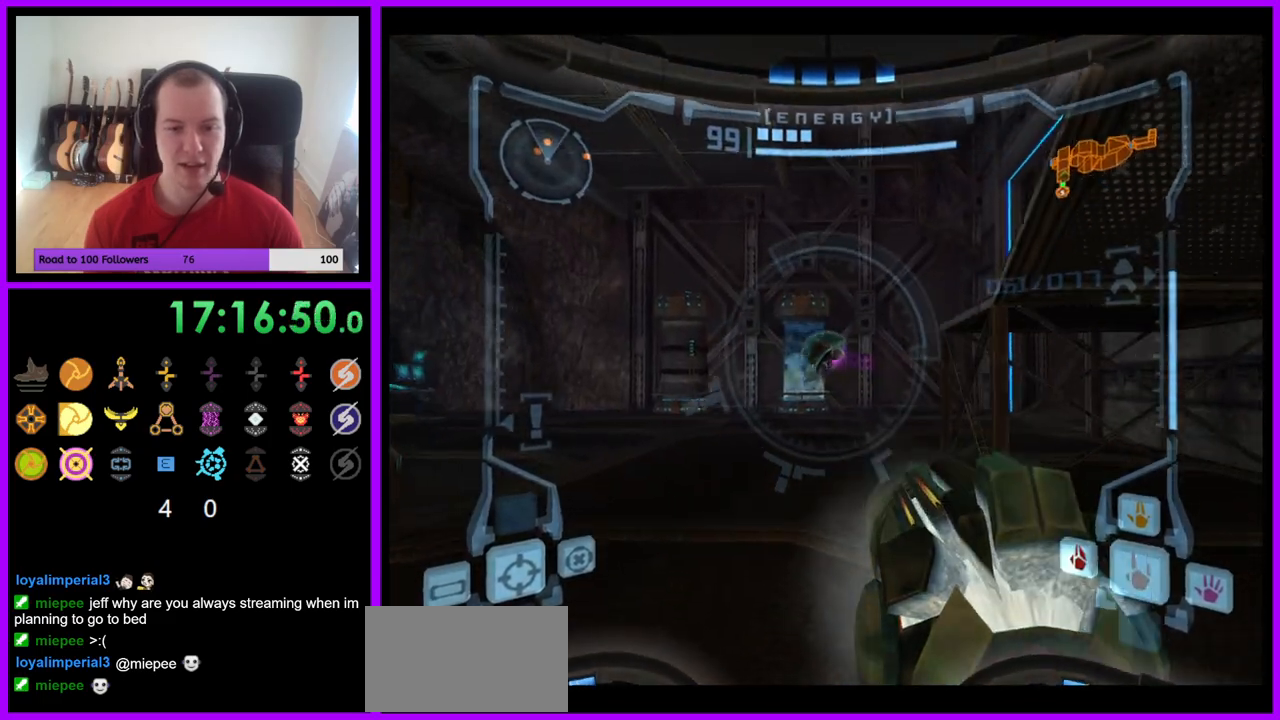
{"buttons": ["L1"], "left_stick": "up", "right_stick": "center", "events": []}
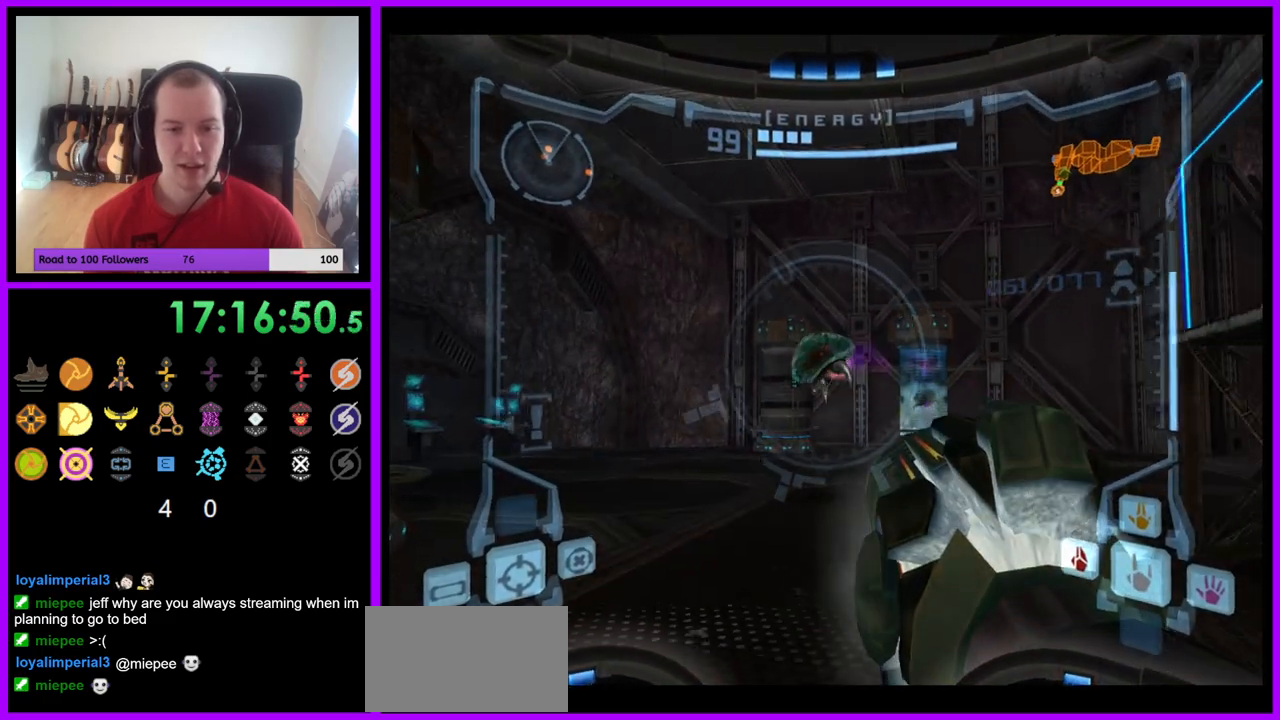
{"buttons": ["L1"], "left_stick": "up", "right_stick": "center", "events": []}
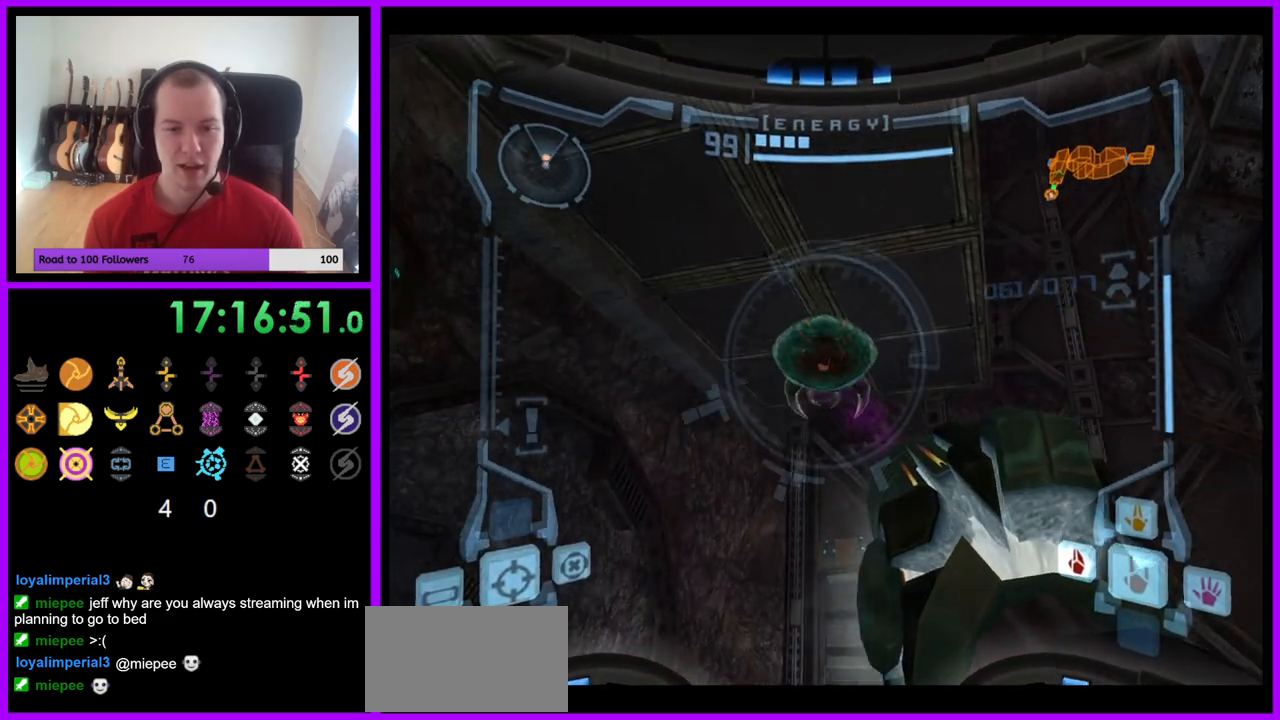
{"buttons": ["L1"], "left_stick": "down", "right_stick": "center", "events": [[67, "left_stick", "up-left"], [200, "left_stick", "center"], [483, "left_stick", "down"]]}
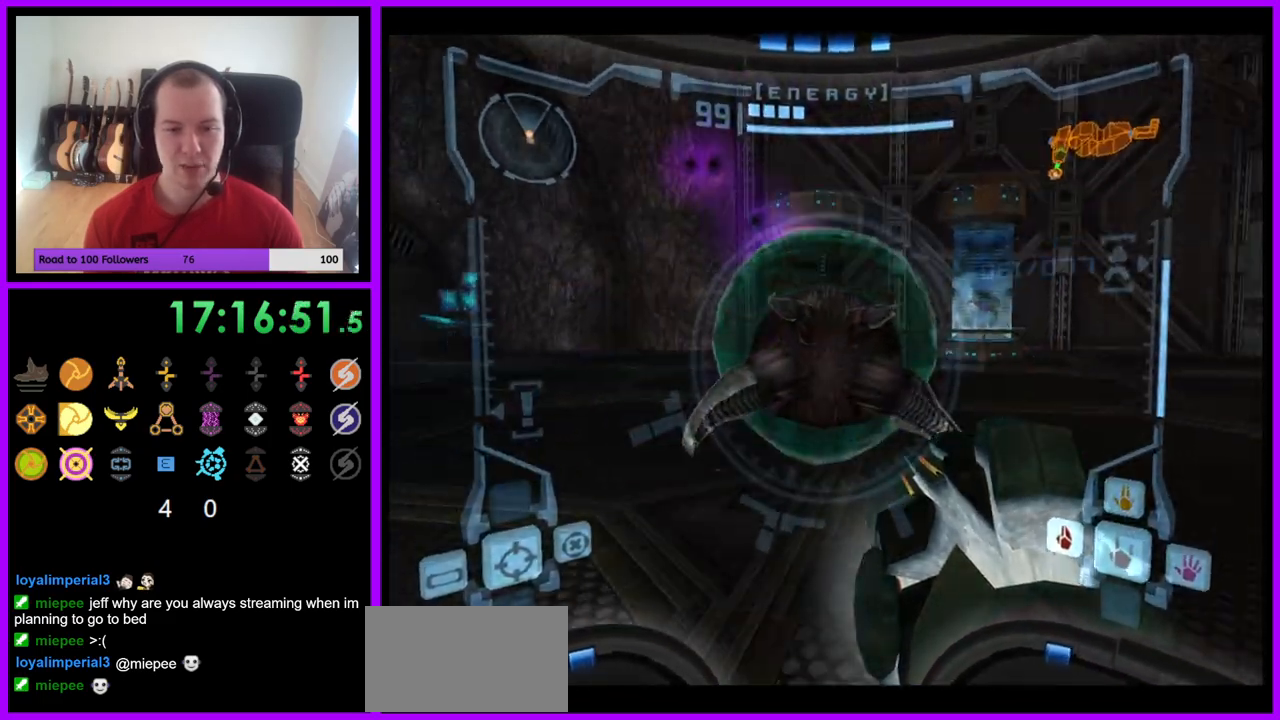
{"buttons": ["Y", "L1"], "left_stick": "left", "right_stick": "center", "events": [[17, "A", "down"], [117, "A", "up"], [183, "left_stick", "down-left"], [417, "left_stick", "left"], [450, "Y", "down"]]}
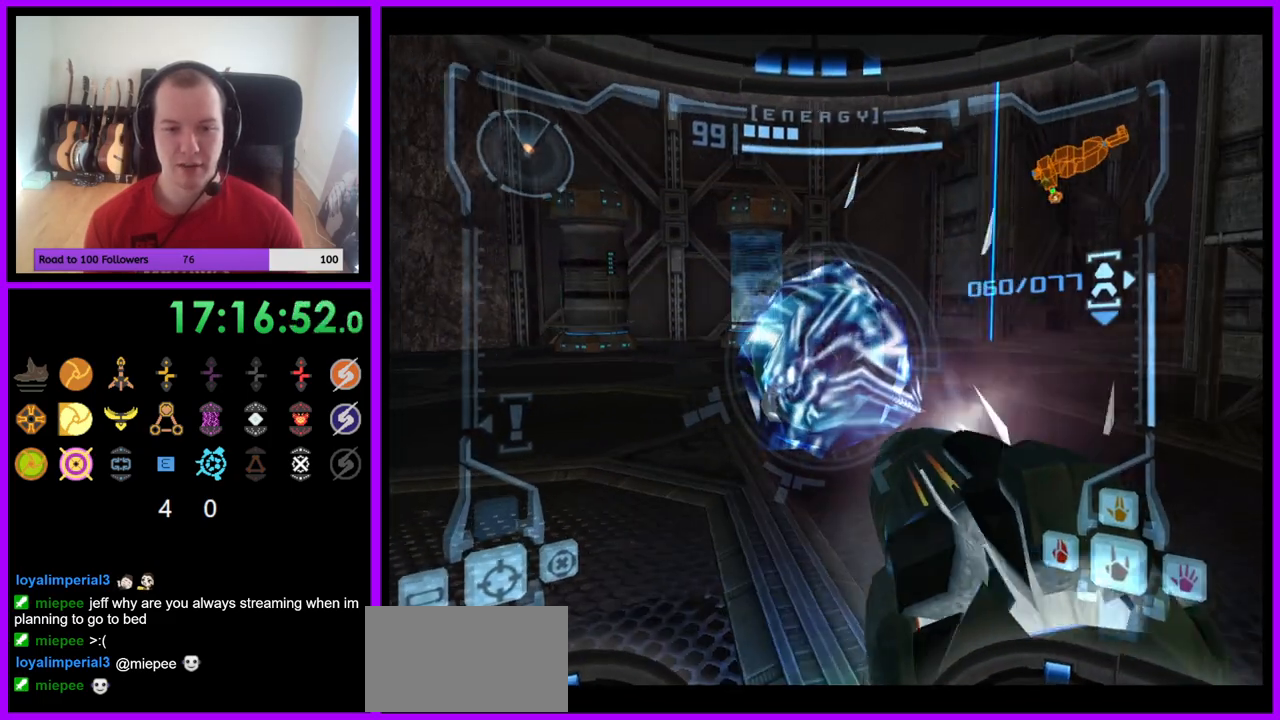
{"buttons": [], "left_stick": "up", "right_stick": "center", "events": [[50, "Y", "up"], [50, "left_stick", "center"], [283, "L1", "up"], [383, "left_stick", "up"]]}
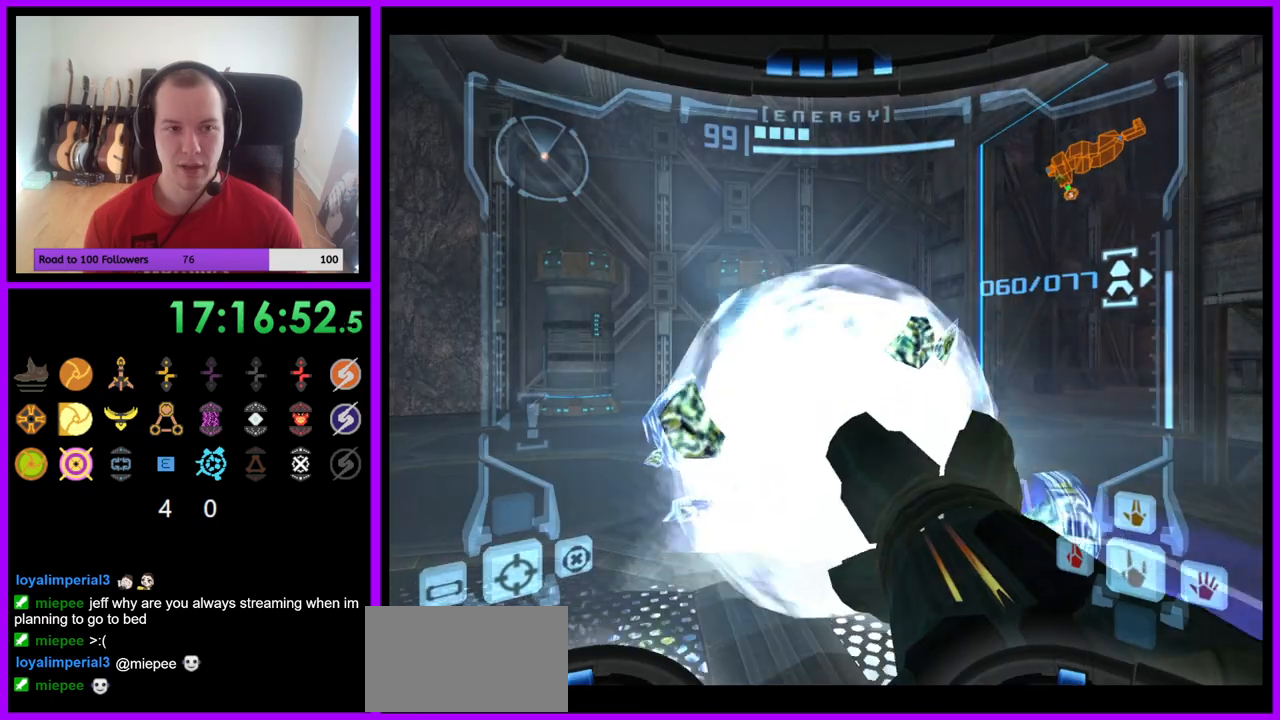
{"buttons": ["L1"], "left_stick": "up", "right_stick": "center"}
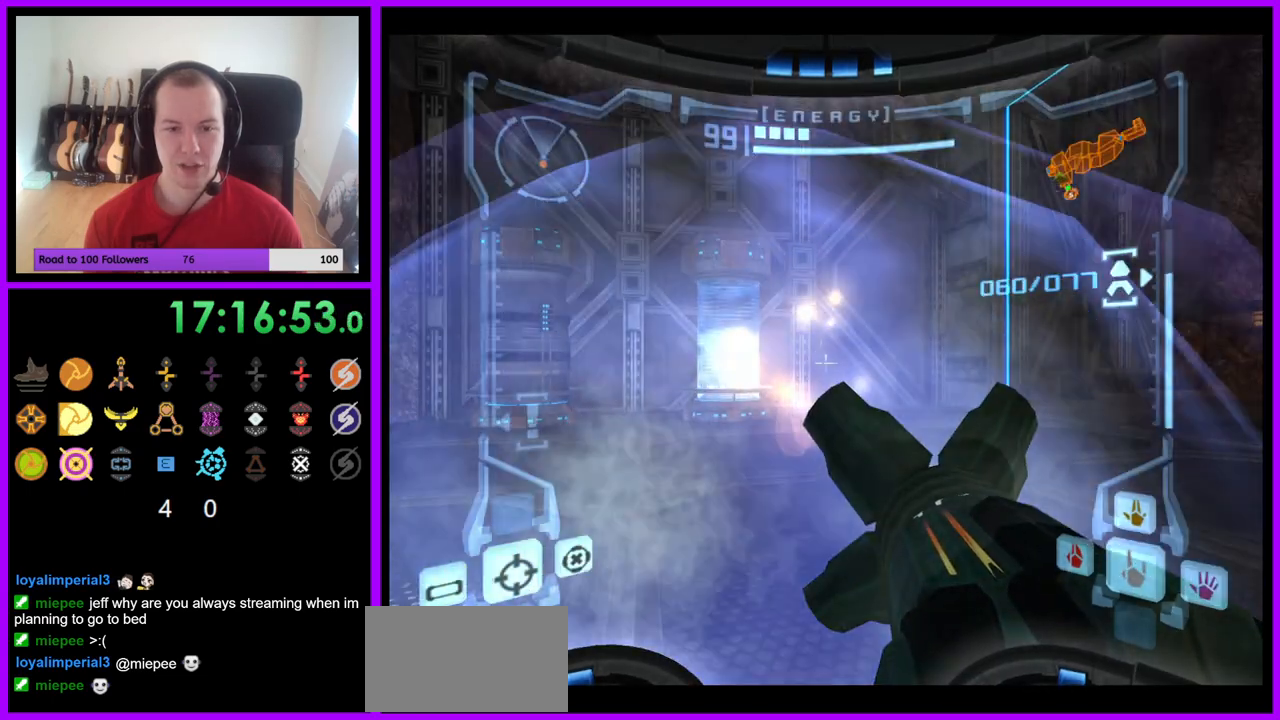
{"buttons": [], "left_stick": "right", "right_stick": "center", "events": [[83, "left_stick", "up-left"], [117, "B", "down"], [250, "B", "up"], [333, "L1", "up"], [400, "left_stick", "up-right"], [467, "left_stick", "right"]]}
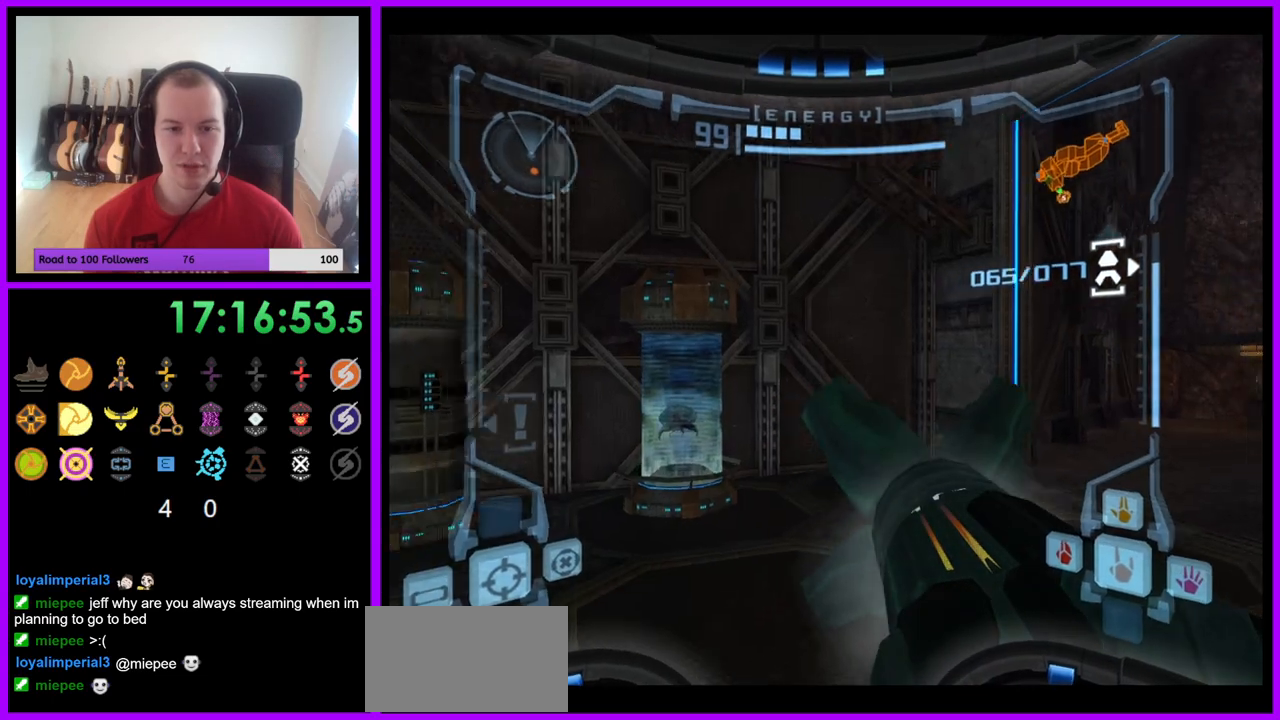
{"buttons": [], "left_stick": "right", "right_stick": "center", "events": [[17, "A", "down"], [150, "A", "up"]]}
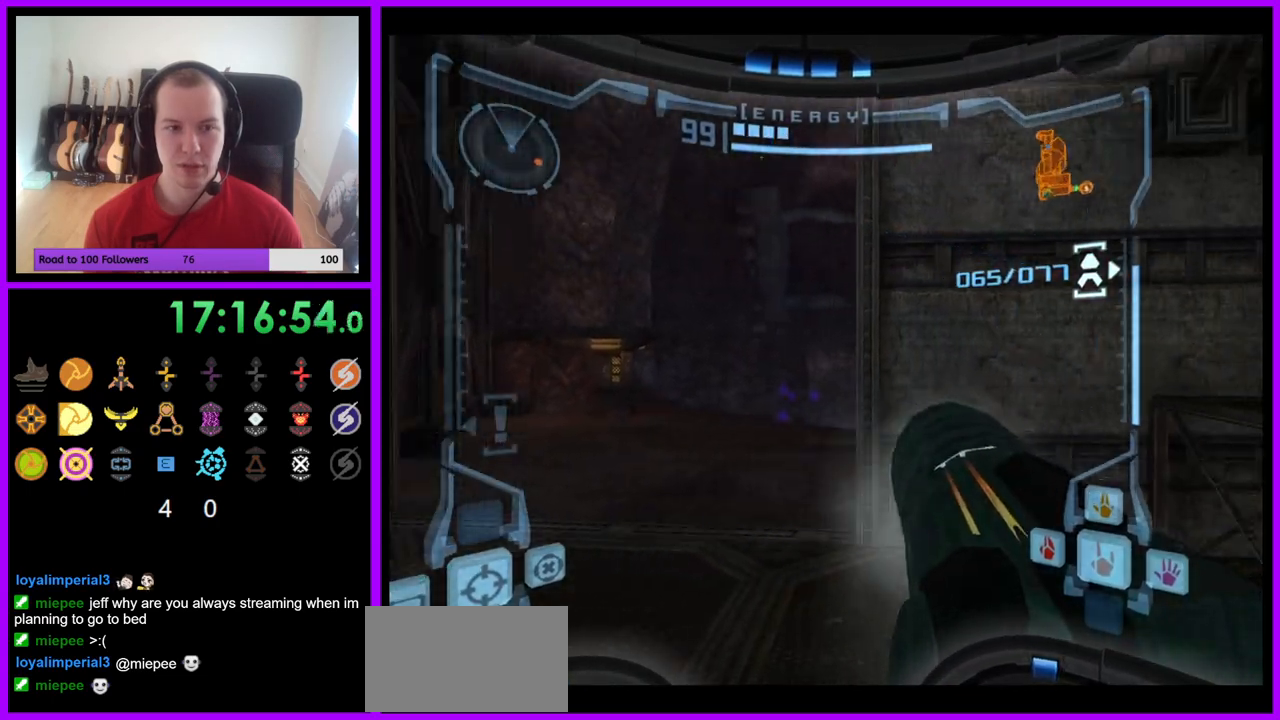
{"buttons": [], "left_stick": "right", "right_stick": "center", "events": []}
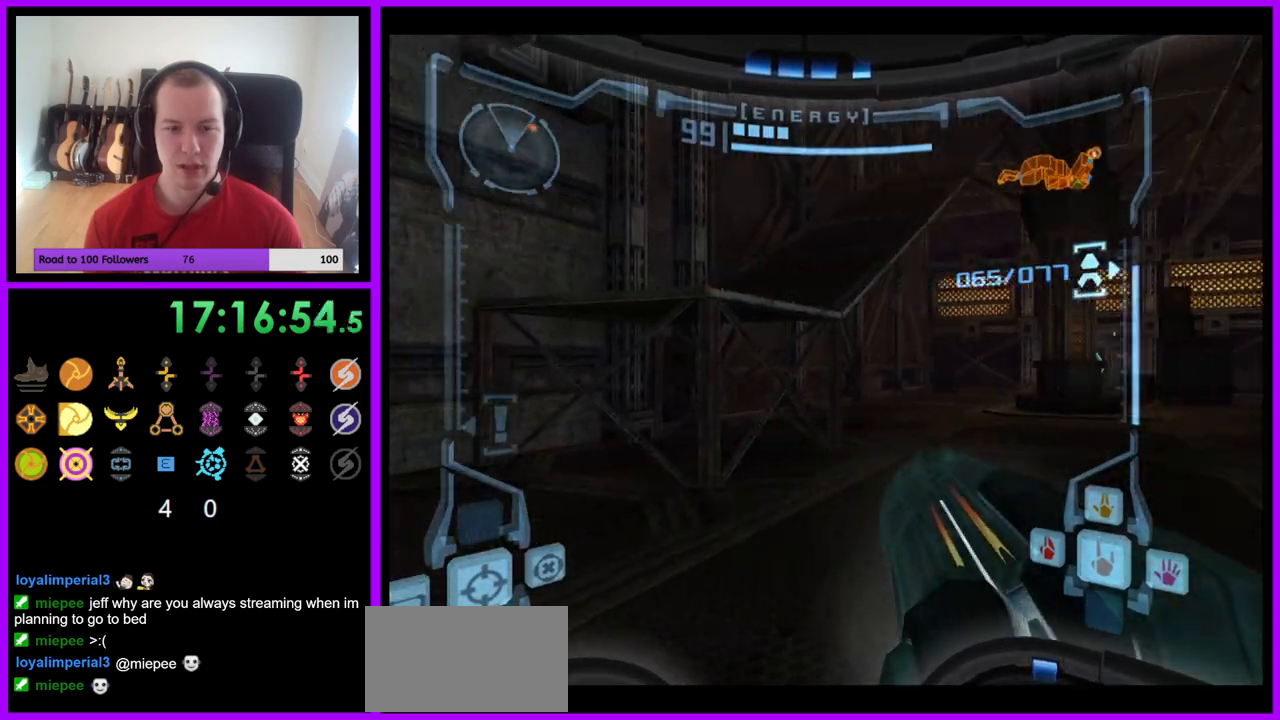
{"buttons": ["L1"], "left_stick": "down", "right_stick": "center", "events": [[83, "left_stick", "down-right"], [300, "left_stick", "down"], [350, "L1", "down"]]}
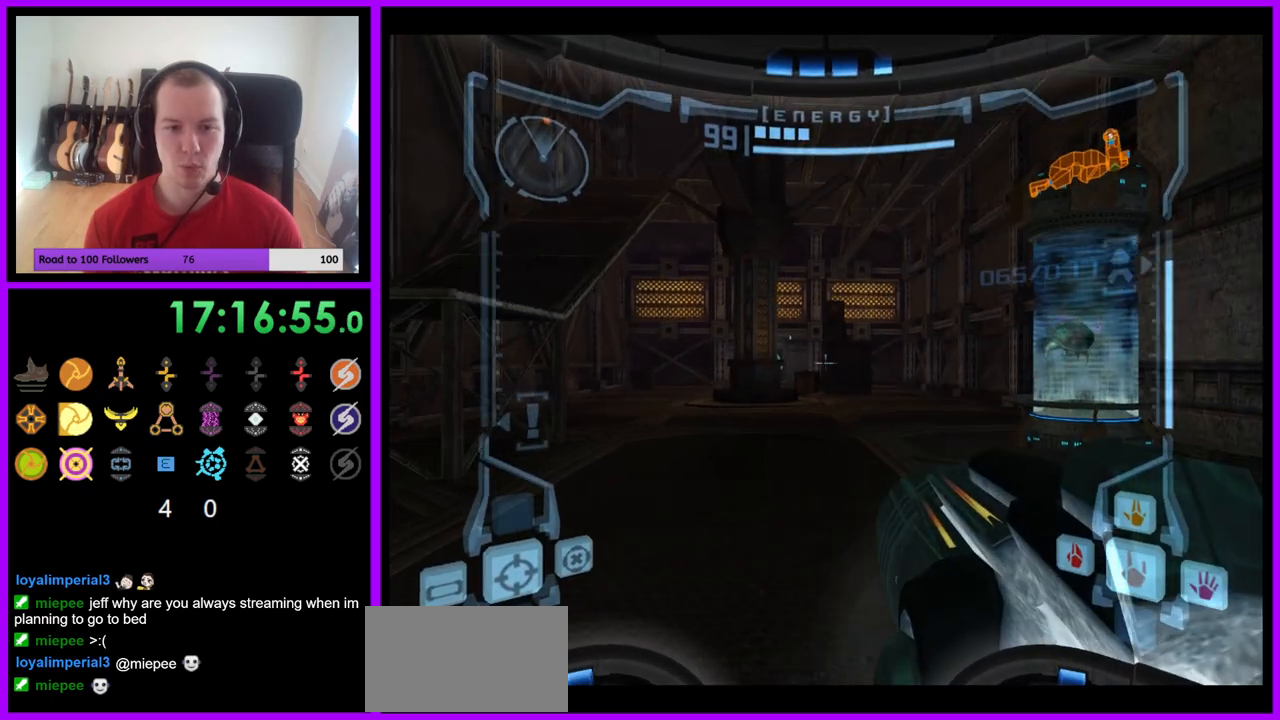
{"buttons": ["L1"], "left_stick": "left", "right_stick": "center", "events": [[67, "left_stick", "down-left"], [167, "R1", "down"], [217, "L1", "up"], [217, "left_stick", "down"], [400, "L1", "down"], [400, "R1", "up"], [433, "left_stick", "center"], [500, "left_stick", "left"]]}
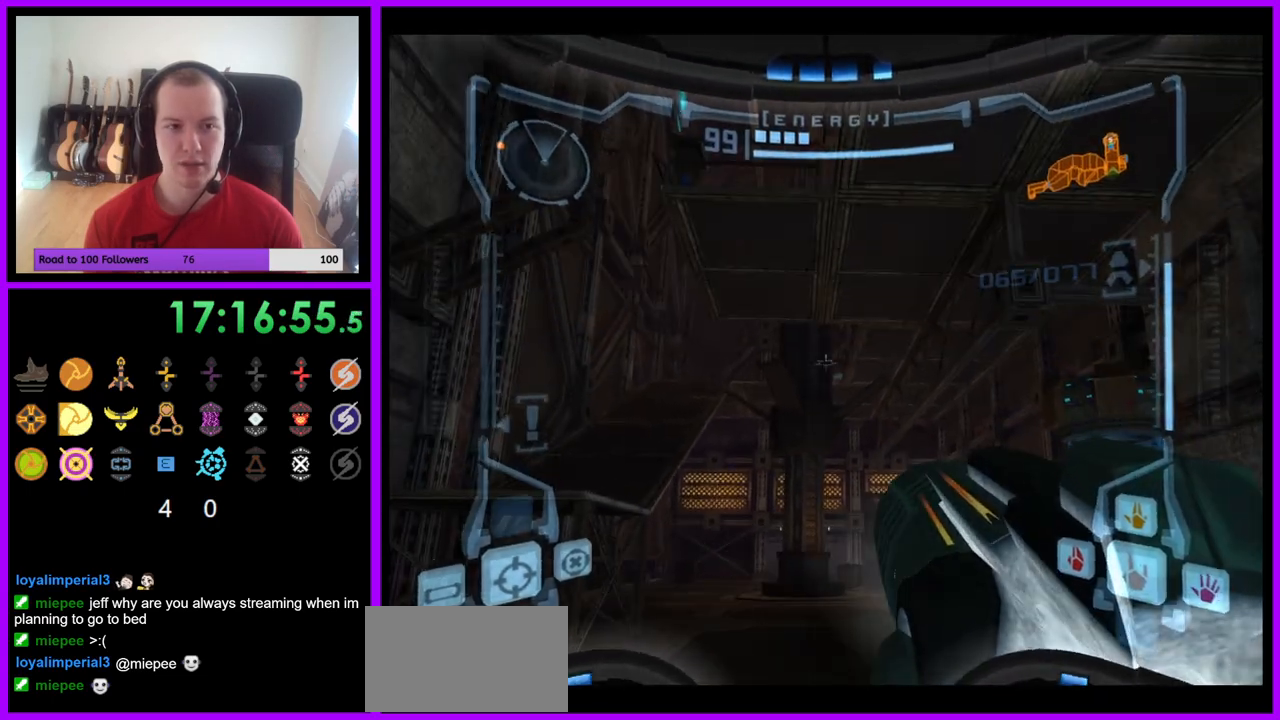
{"buttons": ["L1"], "left_stick": "down", "right_stick": "center", "events": [[350, "L1", "up"], [400, "L1", "down"], [433, "left_stick", "down"]]}
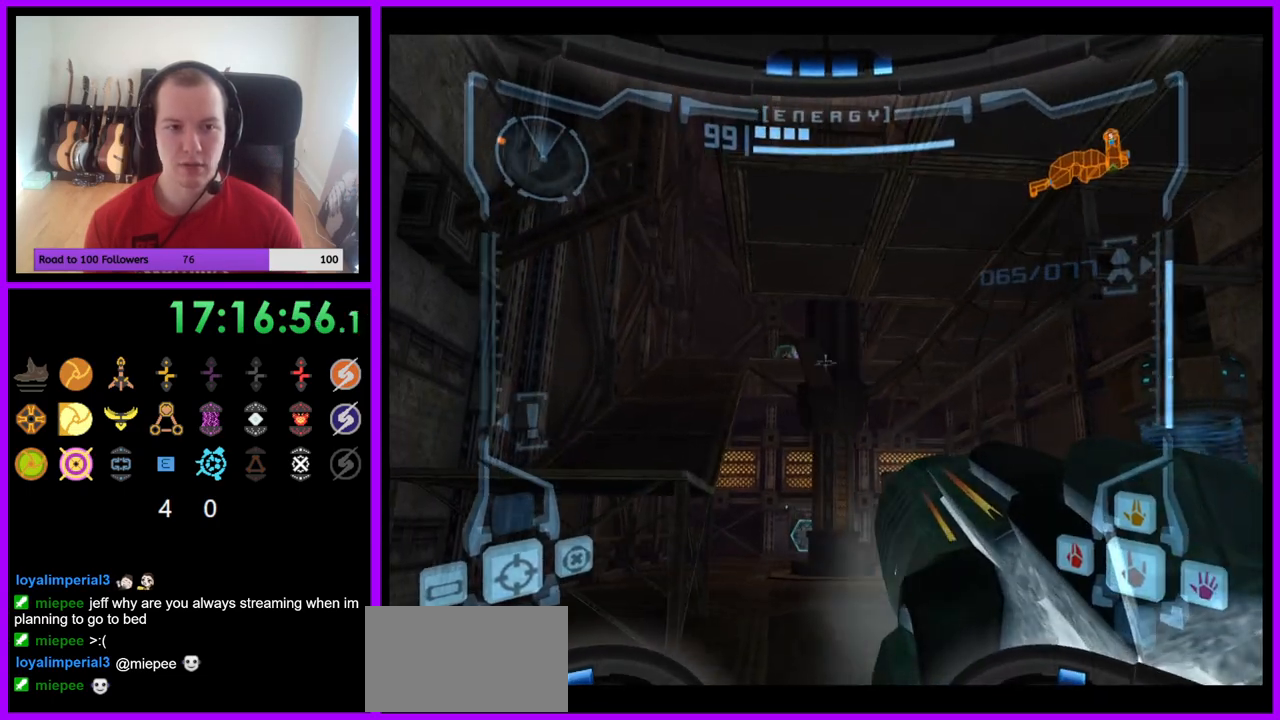
{"buttons": [], "left_stick": "up-left", "right_stick": "center", "events": [[33, "left_stick", "center"], [250, "L1", "up"], [317, "left_stick", "up-left"]]}
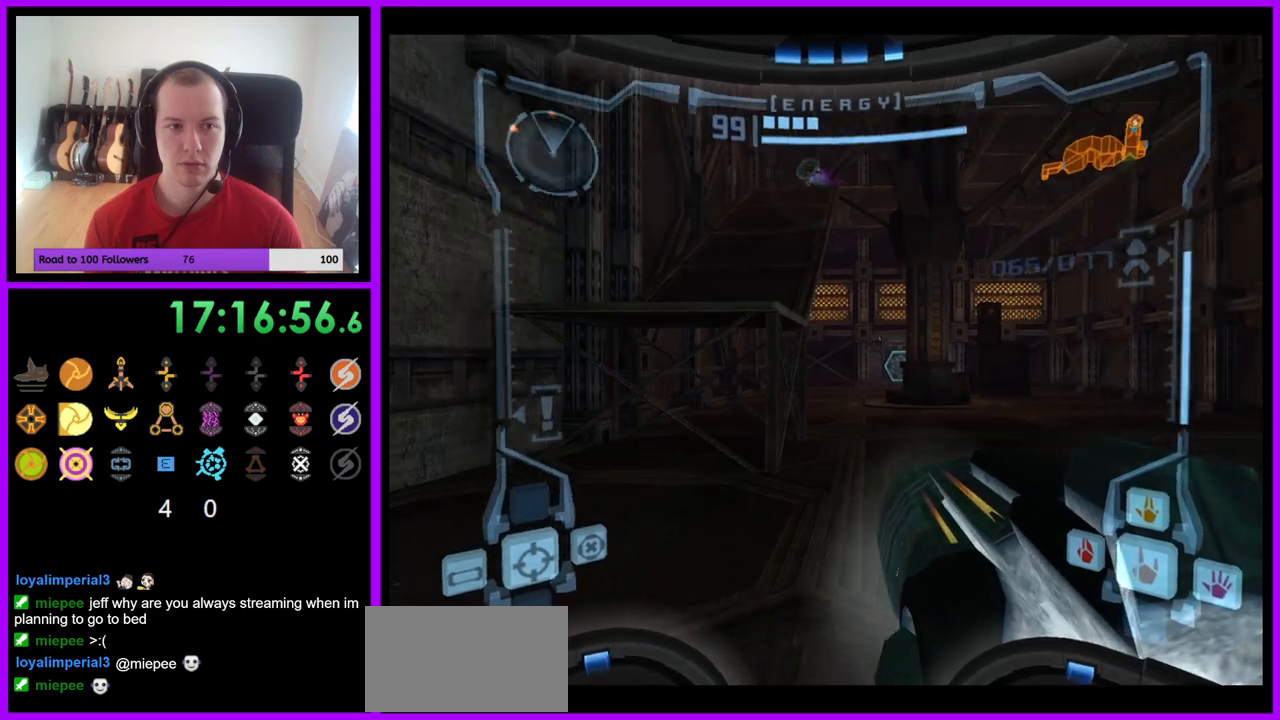
{"buttons": ["R1"], "left_stick": "down", "right_stick": "center", "events": [[50, "left_stick", "up"], [133, "L1", "down"], [267, "left_stick", "center"], [367, "left_stick", "down"], [400, "R1", "down"], [417, "L1", "up"]]}
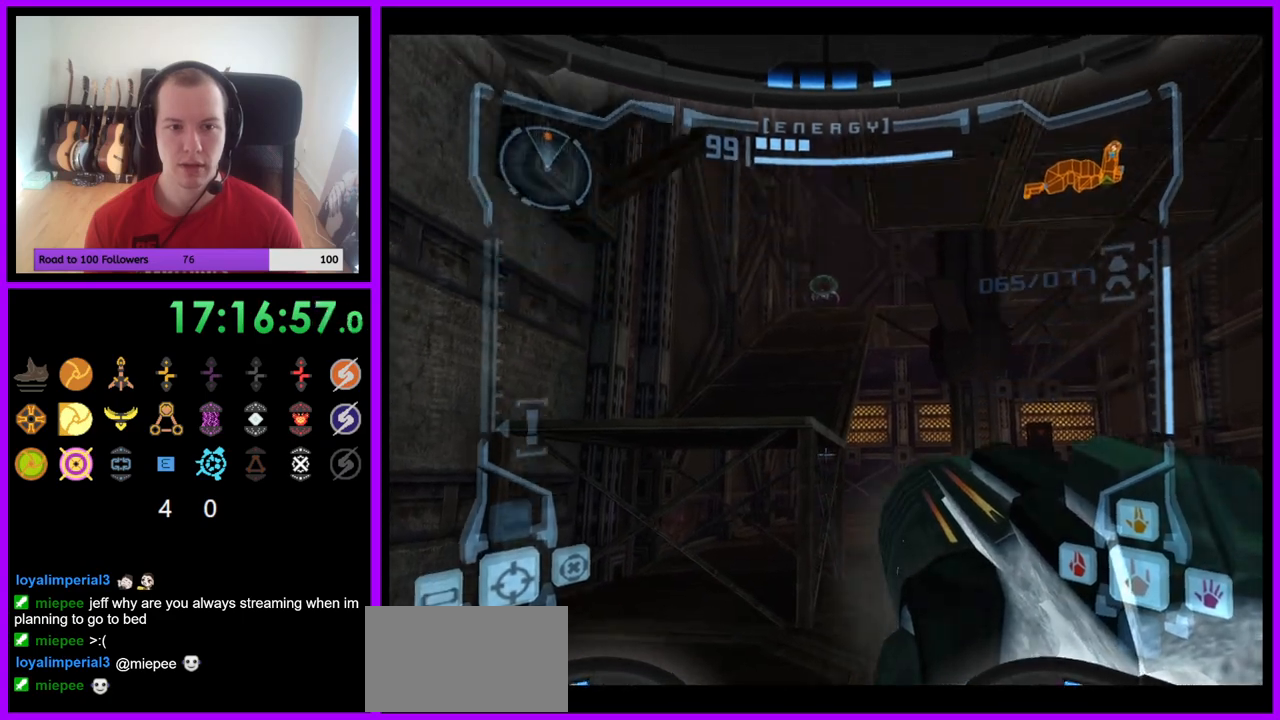
{"buttons": ["A", "L1"], "left_stick": "center", "right_stick": "center", "events": [[100, "L1", "down"], [133, "R1", "up"], [133, "left_stick", "center"], [200, "left_stick", "up"], [450, "left_stick", "center"], [500, "A", "down"]]}
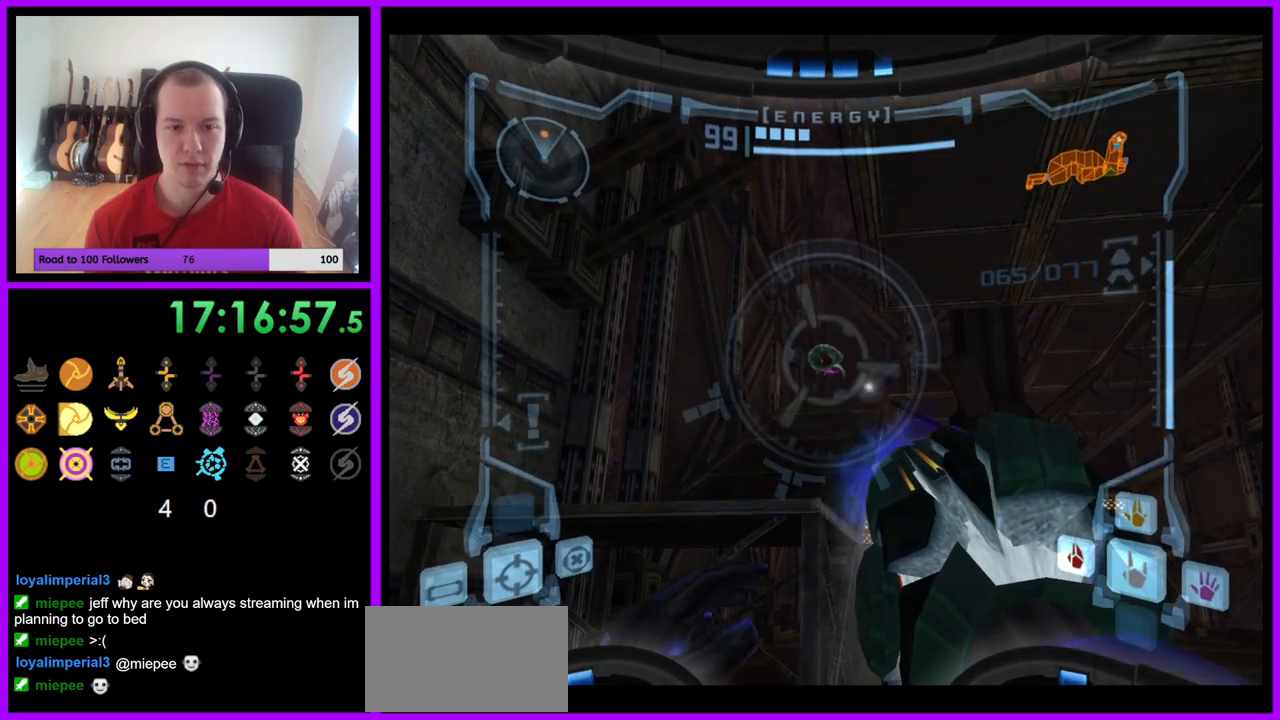
{"buttons": ["L1"], "left_stick": "right", "right_stick": "center", "events": [[133, "A", "up"], [483, "left_stick", "right"]]}
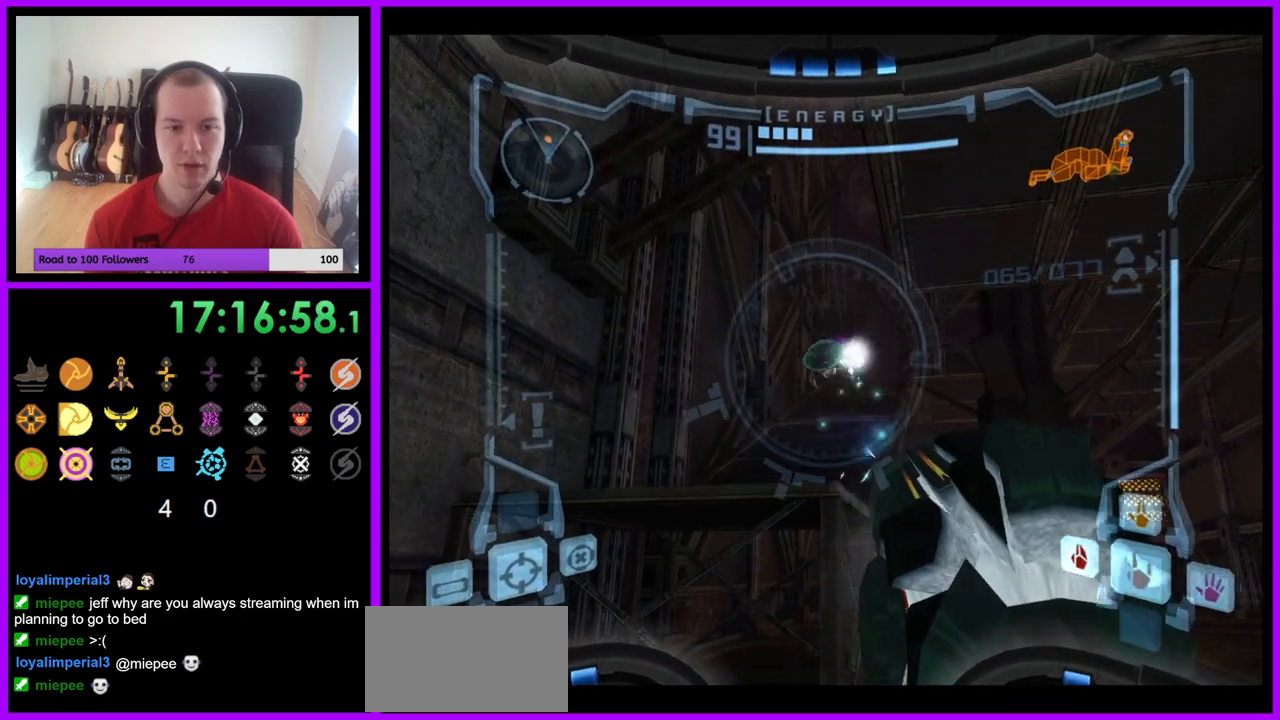
{"buttons": ["L1"], "left_stick": "center", "right_stick": "center", "events": [[150, "left_stick", "center"]]}
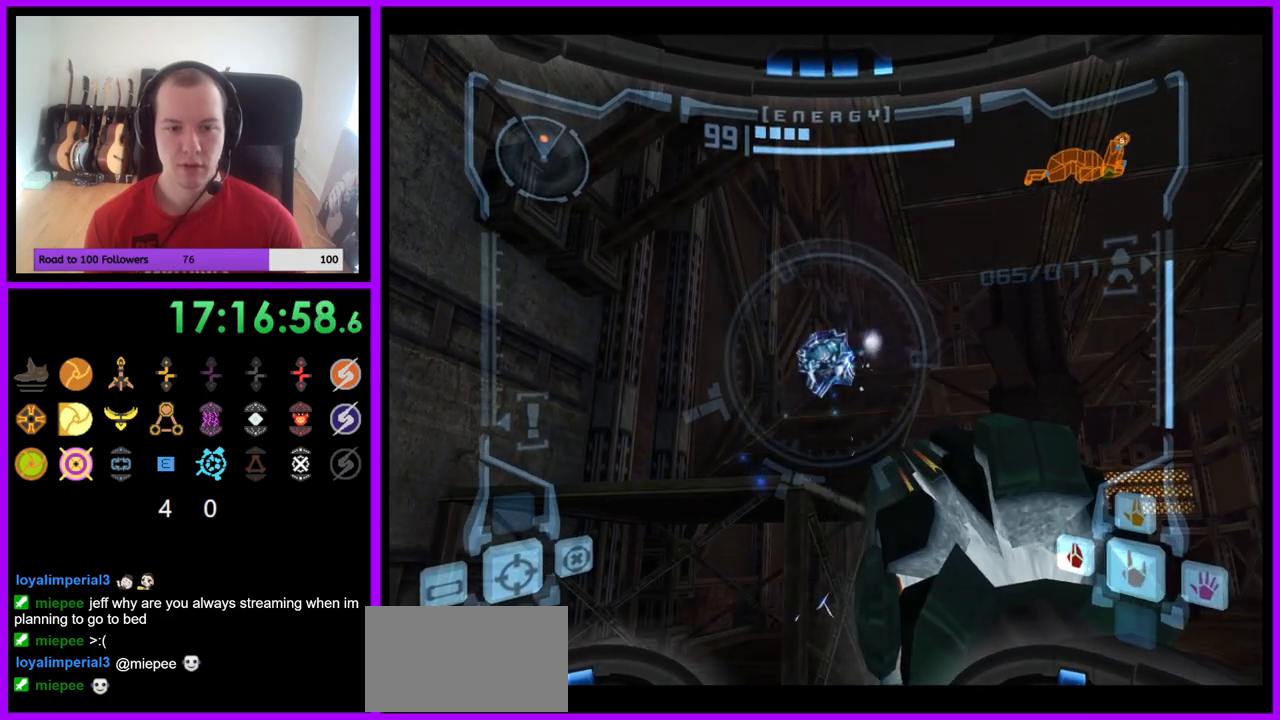
{"buttons": [], "left_stick": "center", "right_stick": "center", "events": [[17, "Y", "down"], [117, "Y", "up"], [133, "left_stick", "right"], [333, "A", "down"], [333, "left_stick", "center"], [400, "A", "up"], [417, "L1", "up"]]}
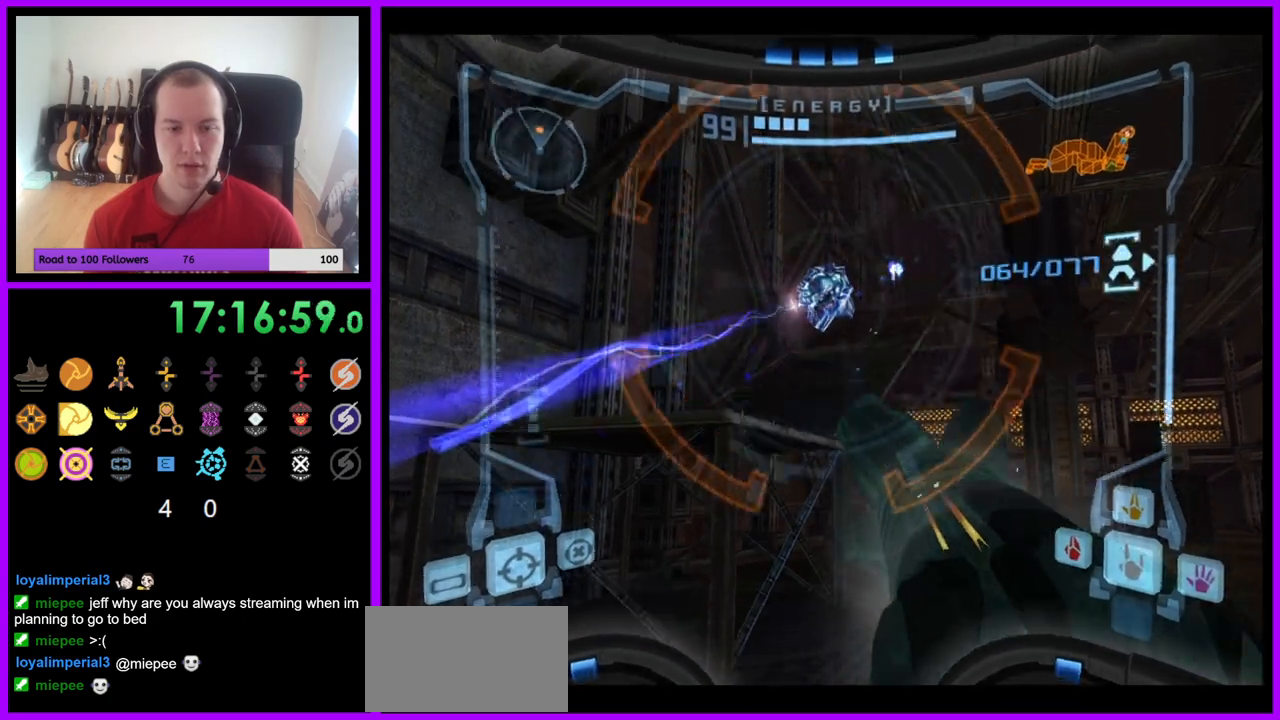
{"buttons": ["L1"], "left_stick": "down-left", "right_stick": "center", "events": [[300, "left_stick", "down-left"], [367, "L1", "down"]]}
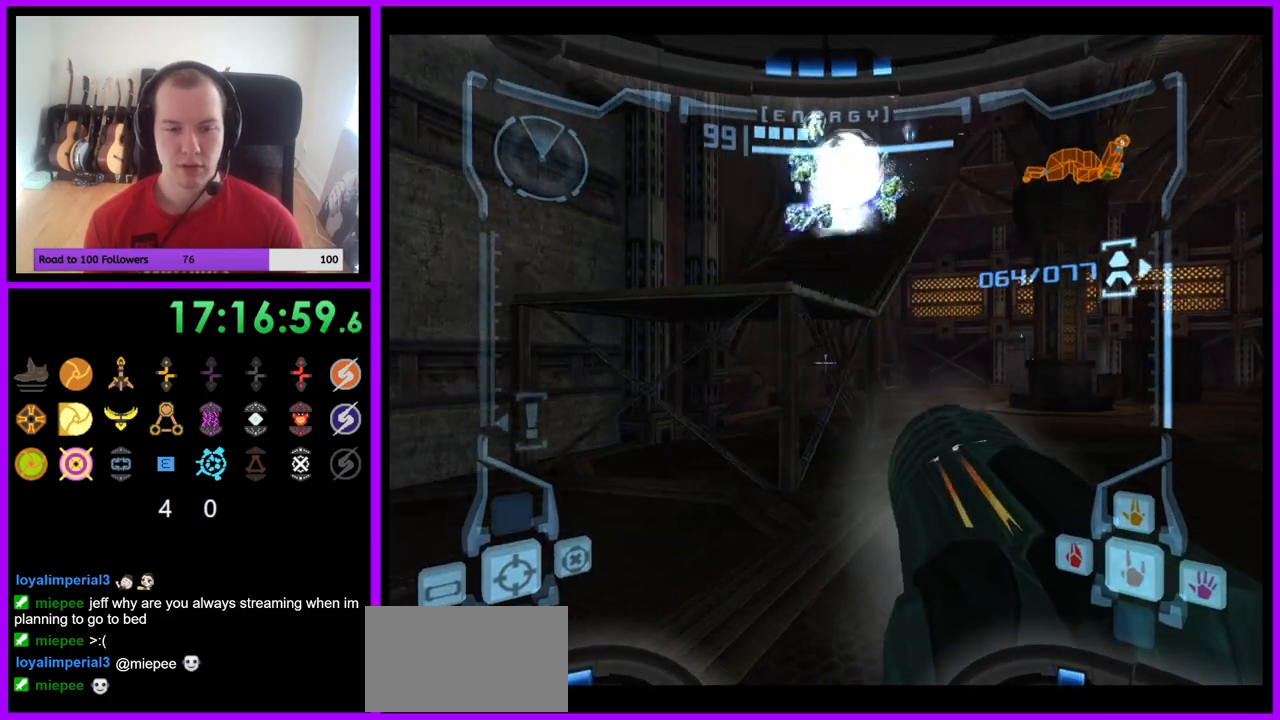
{"buttons": ["L1"], "left_stick": "center", "right_stick": "center", "events": [[83, "left_stick", "center"], [100, "R1", "down"], [133, "L1", "up"], [133, "left_stick", "up"], [317, "R1", "up"], [333, "L1", "down"], [467, "left_stick", "center"]]}
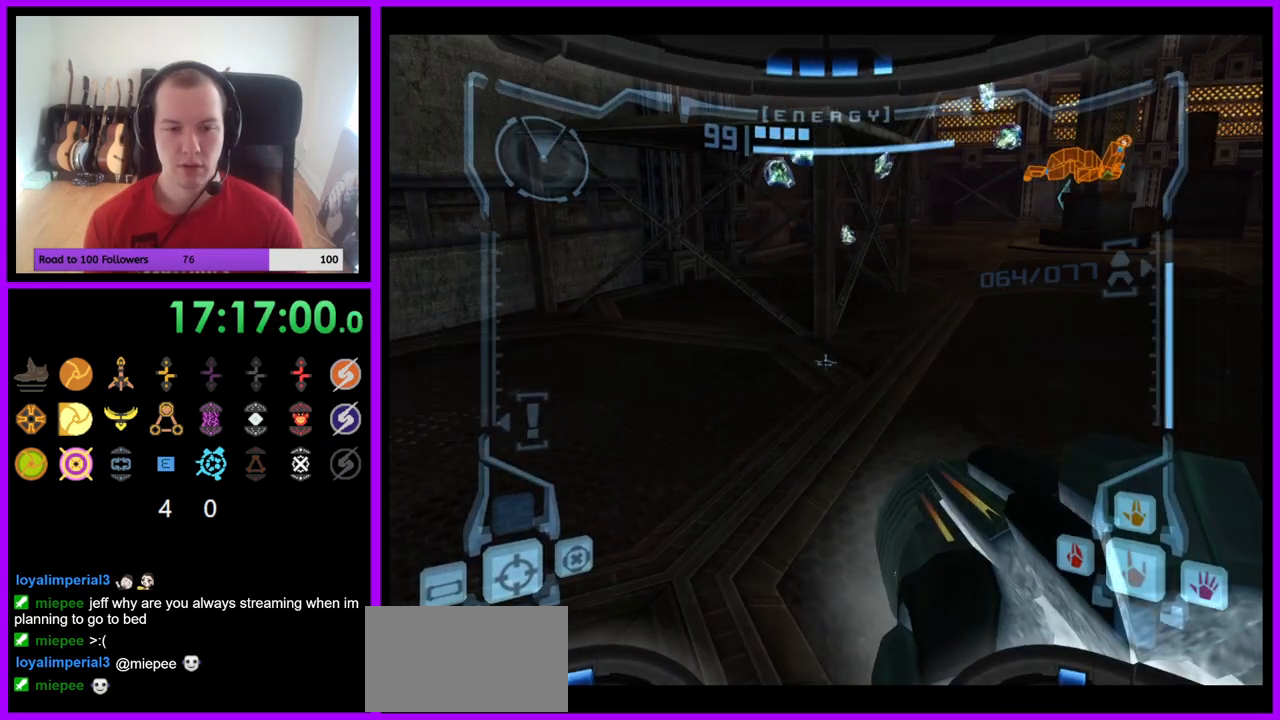
{"buttons": ["L1"], "left_stick": "up-right", "right_stick": "center", "events": [[183, "left_stick", "up"], [400, "left_stick", "up-right"]]}
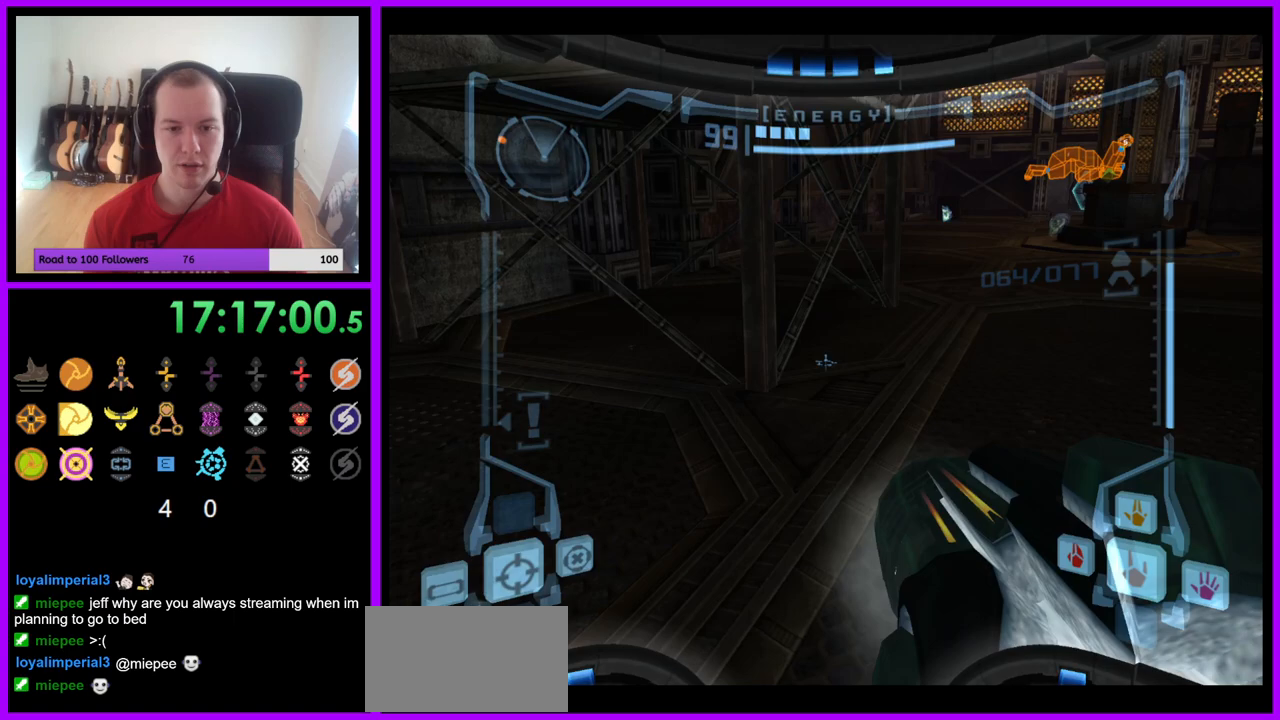
{"buttons": ["B", "L1"], "left_stick": "left", "right_stick": "center", "events": [[200, "left_stick", "up"], [417, "left_stick", "left"], [433, "B", "down"]]}
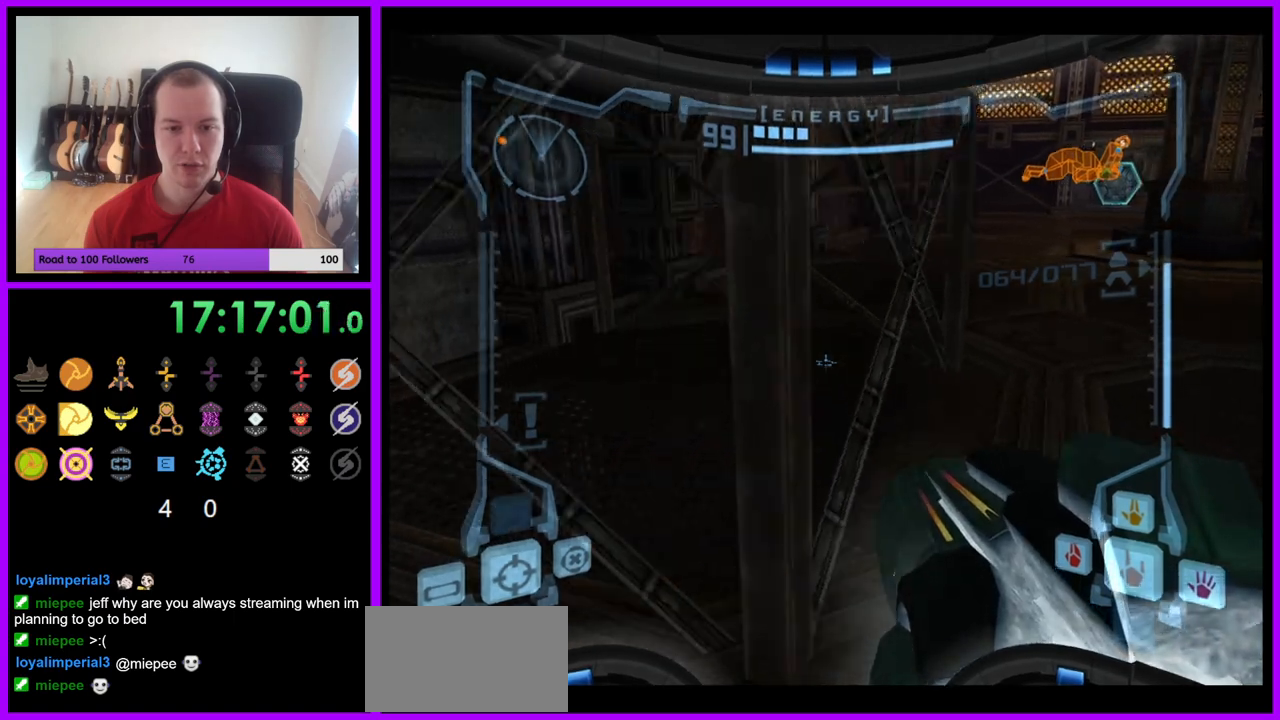
{"buttons": ["L1"], "left_stick": "up-right", "right_stick": "center", "events": [[17, "B", "up"], [167, "left_stick", "up"], [500, "left_stick", "up-right"]]}
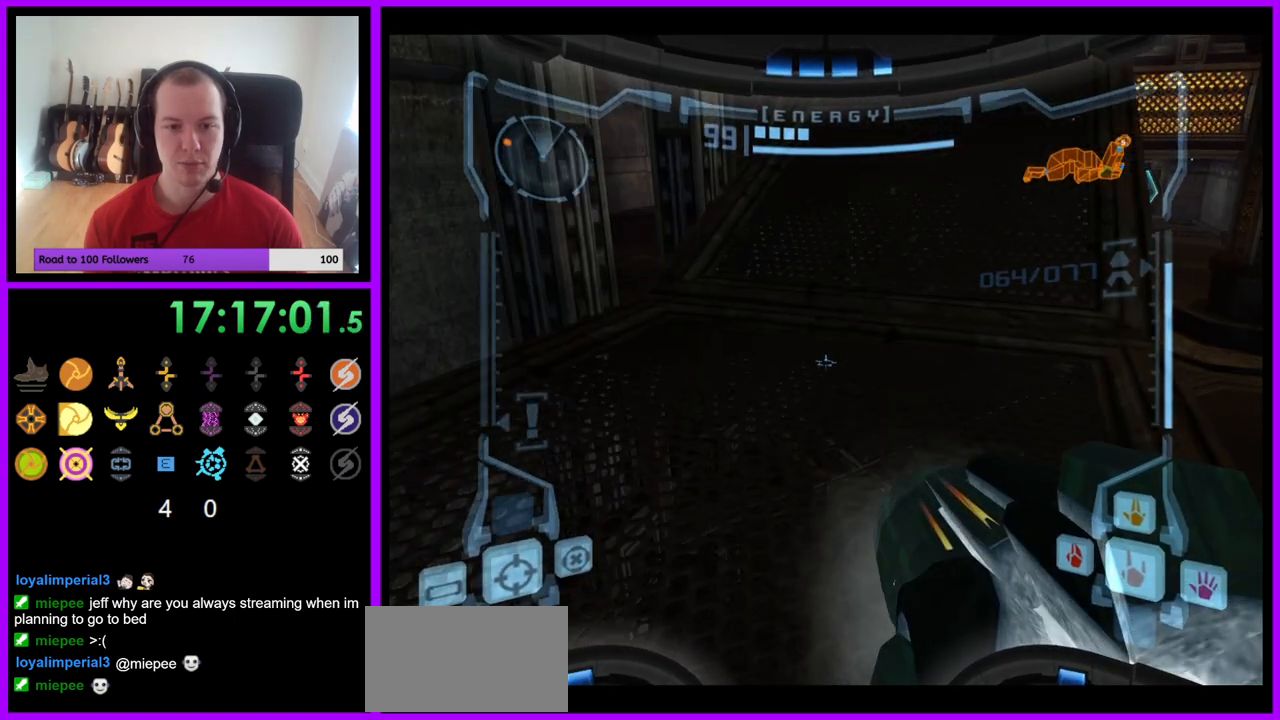
{"buttons": ["L1"], "left_stick": "down-right", "right_stick": "center", "events": [[450, "left_stick", "down-right"]]}
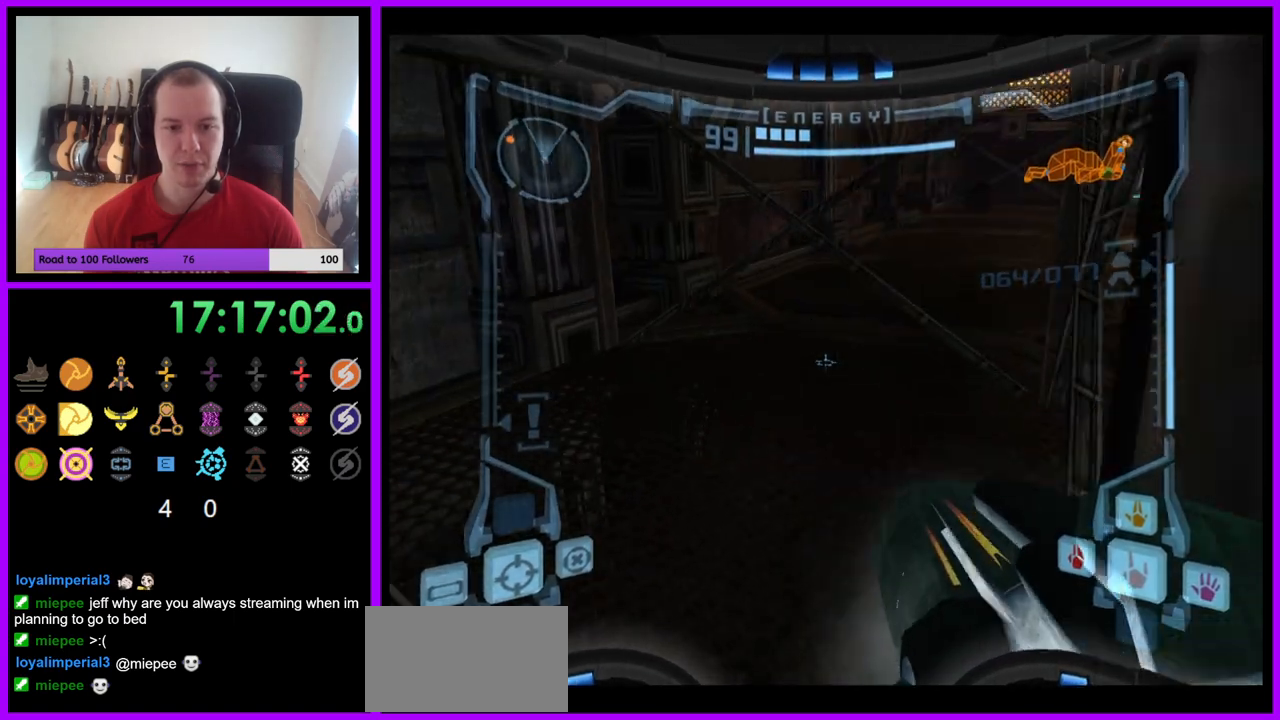
{"buttons": ["L1"], "left_stick": "center", "right_stick": "center", "events": [[367, "left_stick", "center"]]}
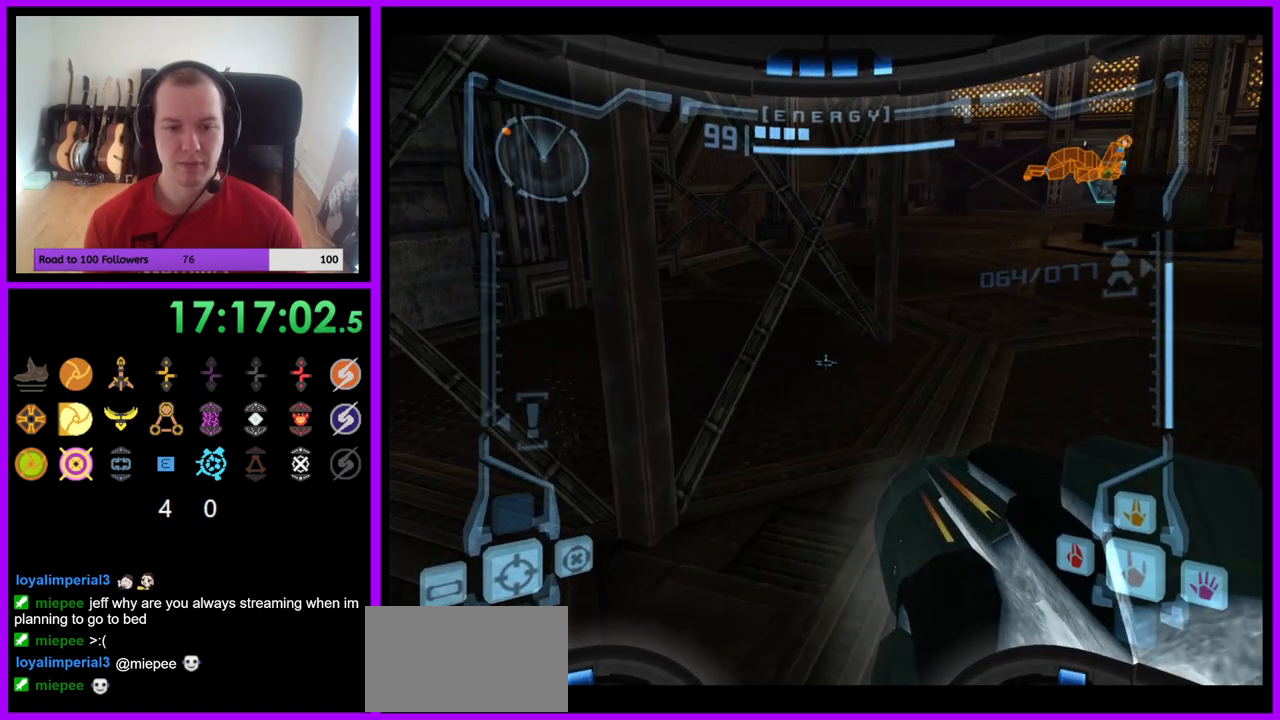
{"buttons": ["B", "L1"], "left_stick": "left", "right_stick": "center", "events": [[100, "left_stick", "right"], [200, "left_stick", "center"], [367, "left_stick", "left"], [467, "B", "down"]]}
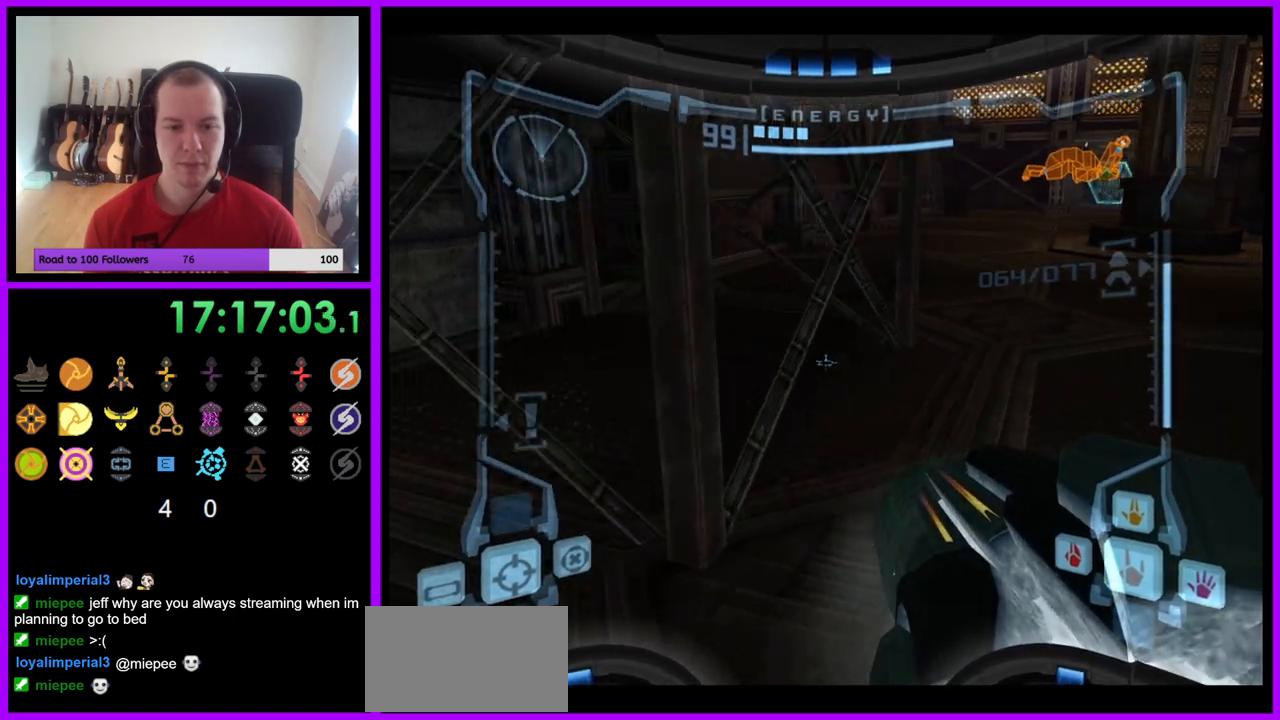
{"buttons": ["L1"], "left_stick": "up-right", "right_stick": "center", "events": [[67, "B", "up"], [100, "left_stick", "up-left"], [233, "left_stick", "up"], [433, "left_stick", "up-right"]]}
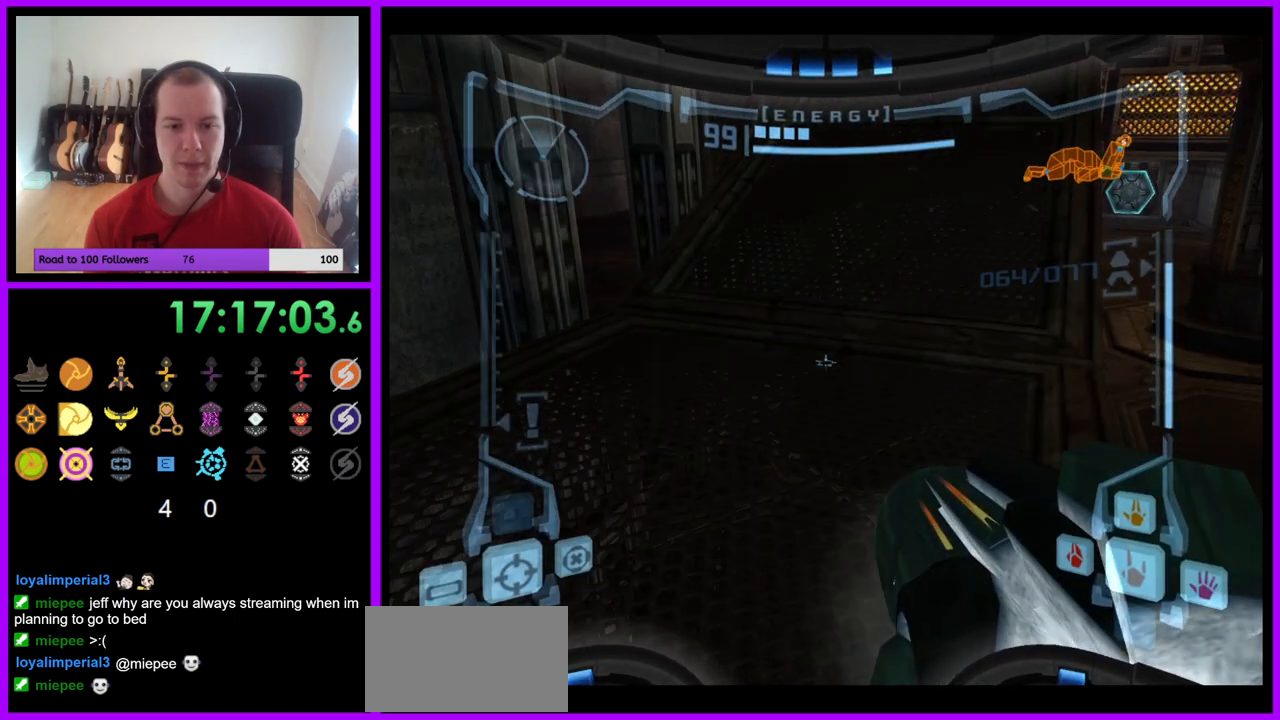
{"buttons": ["L1"], "left_stick": "right", "right_stick": "center", "events": [[400, "left_stick", "right"]]}